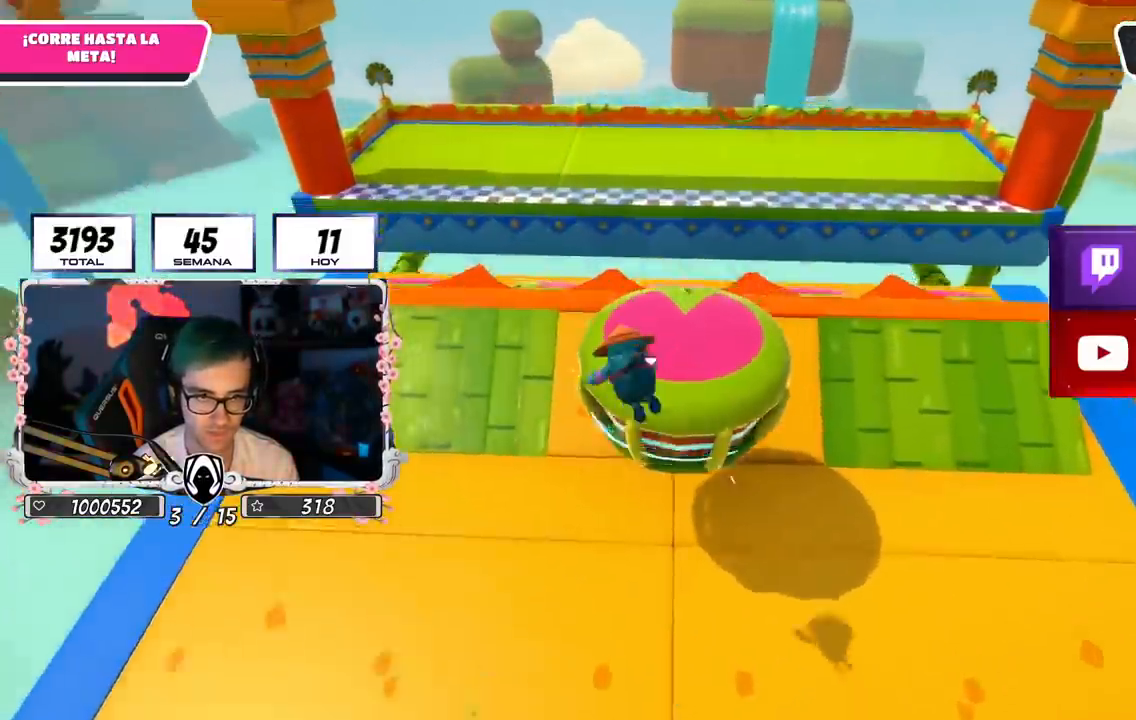
Gameplay with a controller (PlayStation layout); each line is a JSON object with the inputs held at the frame after it. "events" lists button and stick changes between this image and that frame as [ms after this image, input, new state], when the widget could be followed in between.
{"buttons": ["SQUARE"], "left_stick": "up", "right_stick": "center", "events": [[16, "right_stick", "down-left"], [350, "right_stick", "center"], [450, "SQUARE", "down"]]}
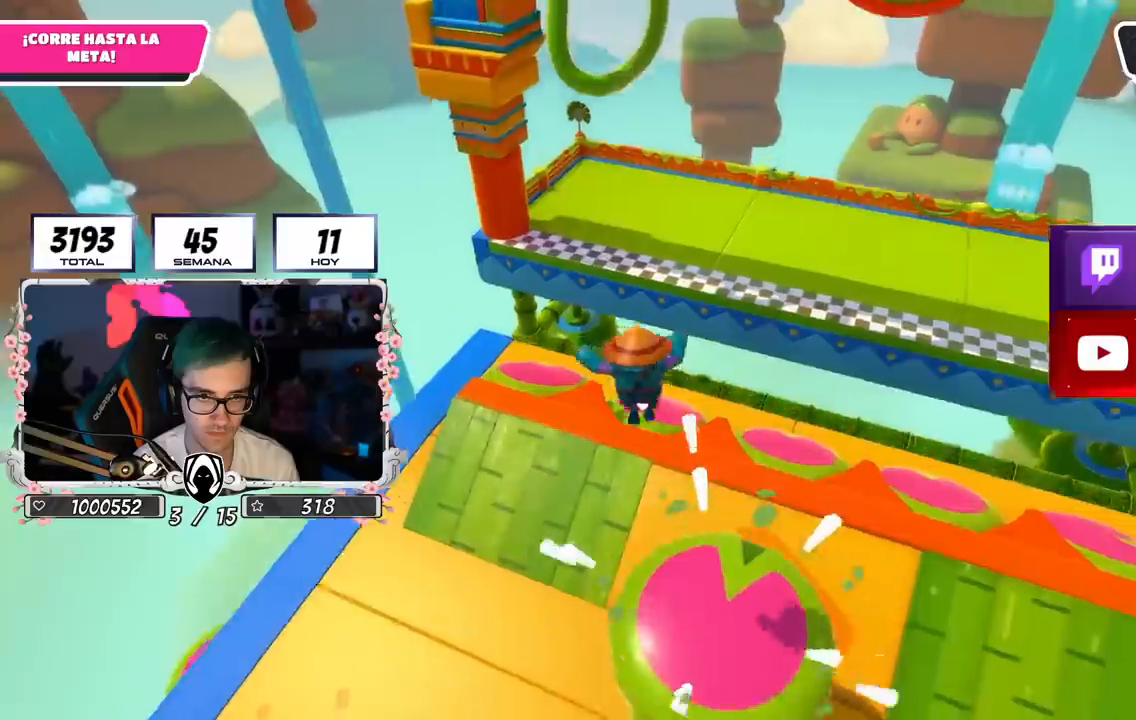
{"buttons": [], "left_stick": "up", "right_stick": "center", "events": [[150, "SQUARE", "up"]]}
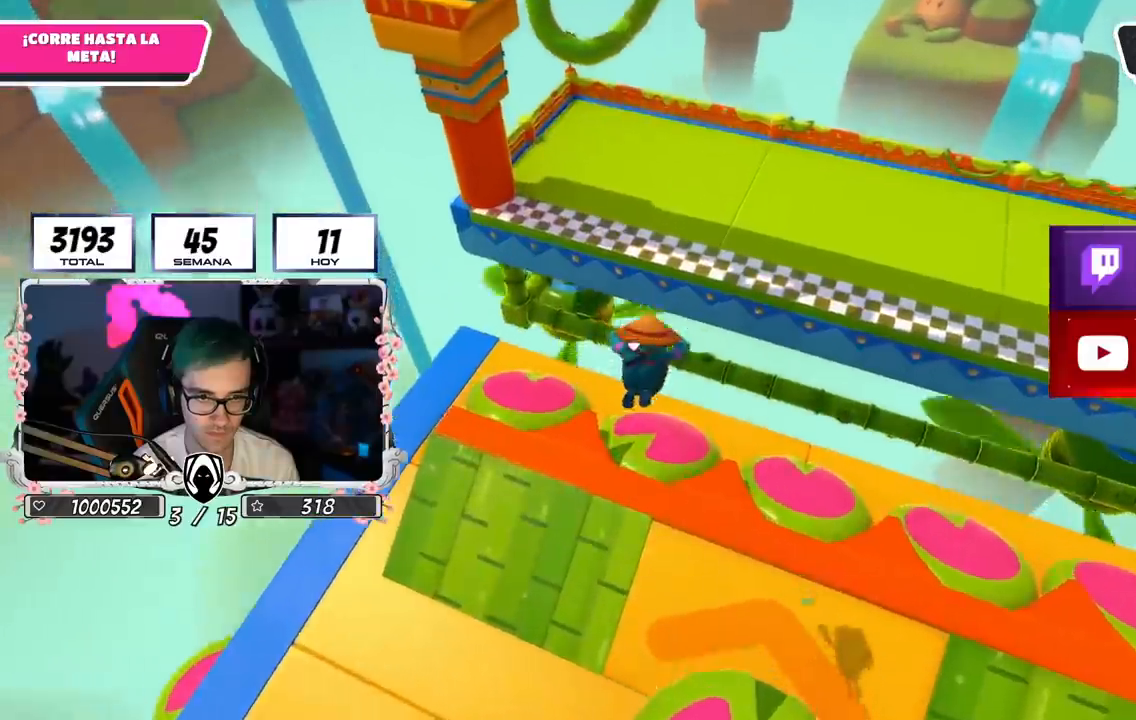
{"buttons": [], "left_stick": "up", "right_stick": "up", "events": [[283, "right_stick", "up"]]}
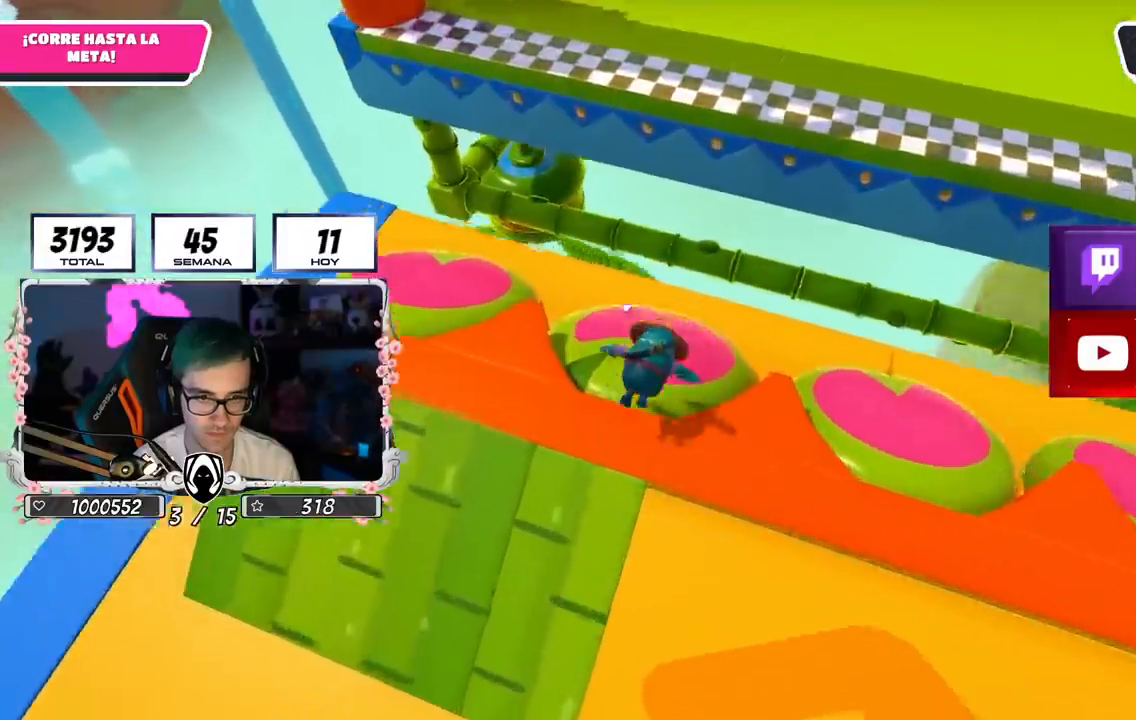
{"buttons": [], "left_stick": "up", "right_stick": "center", "events": [[67, "right_stick", "center"]]}
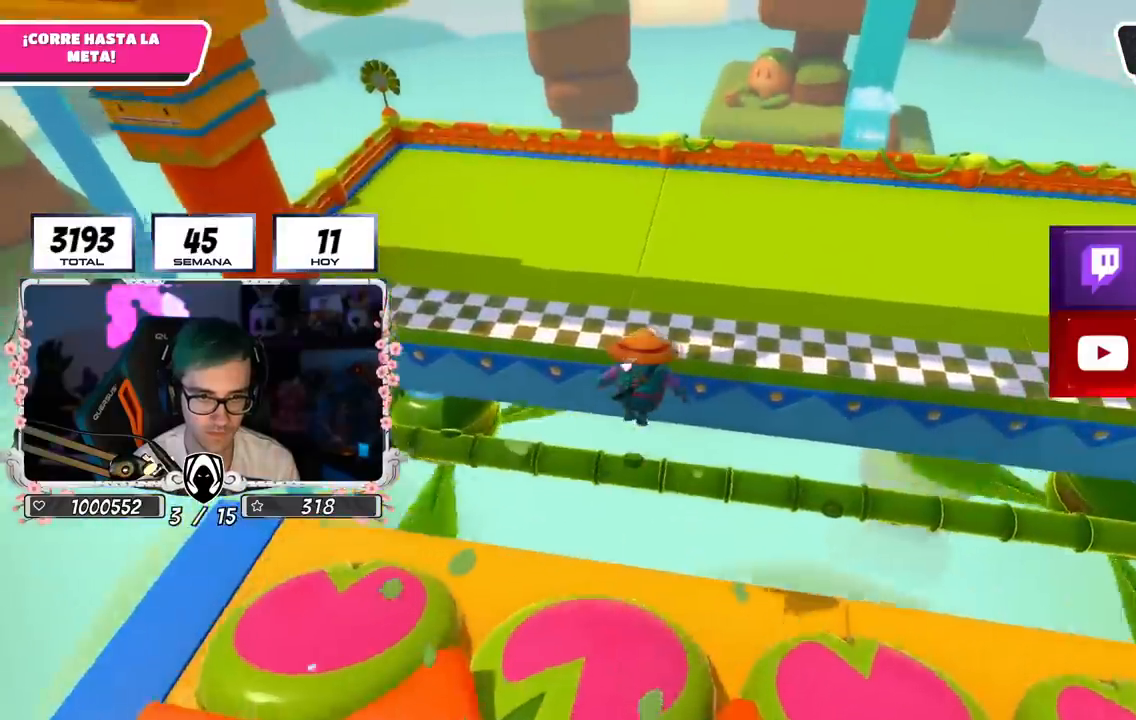
{"buttons": ["SQUARE"], "left_stick": "up", "right_stick": "center", "events": [[217, "SQUARE", "down"], [334, "SQUARE", "up"], [417, "SQUARE", "down"]]}
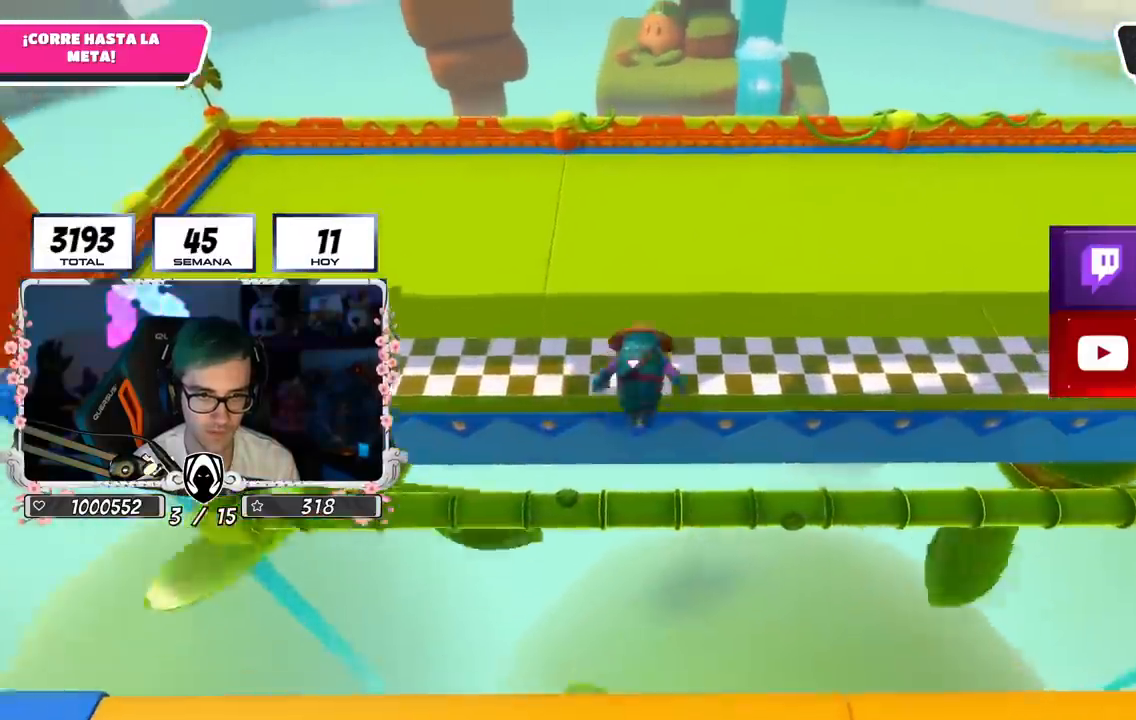
{"buttons": [], "left_stick": "up", "right_stick": "up-left", "events": [[17, "SQUARE", "up"], [201, "right_stick", "up-left"]]}
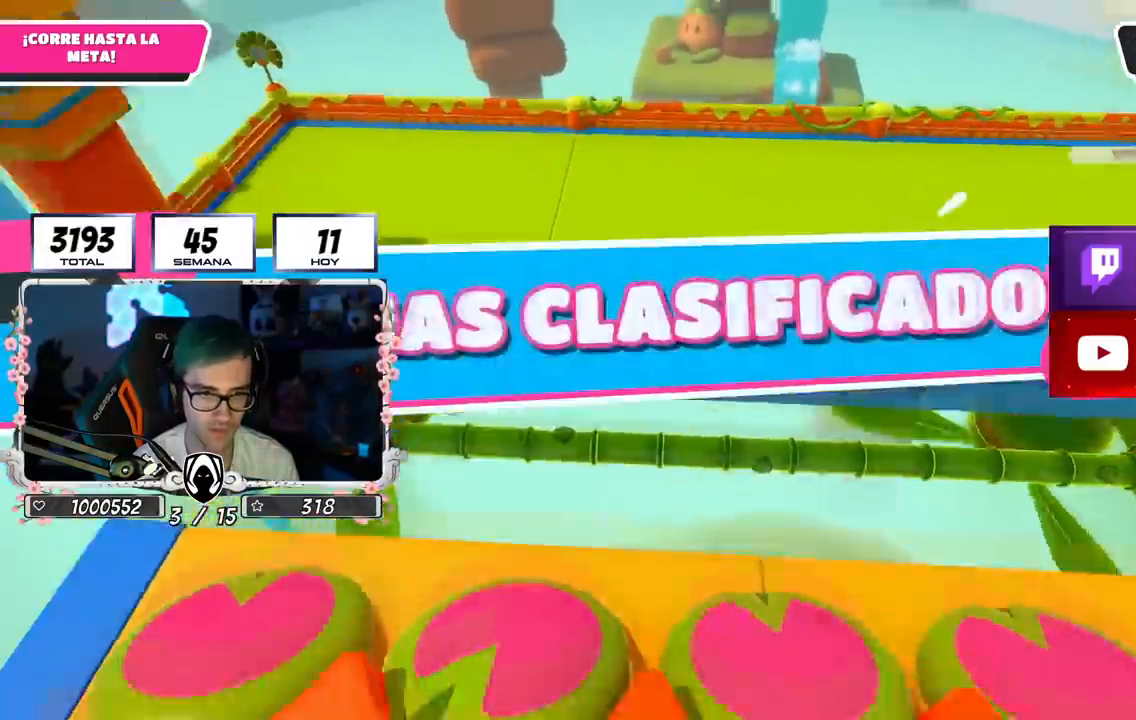
{"buttons": [], "left_stick": "center", "right_stick": "center", "events": [[50, "right_stick", "center"], [100, "left_stick", "center"]]}
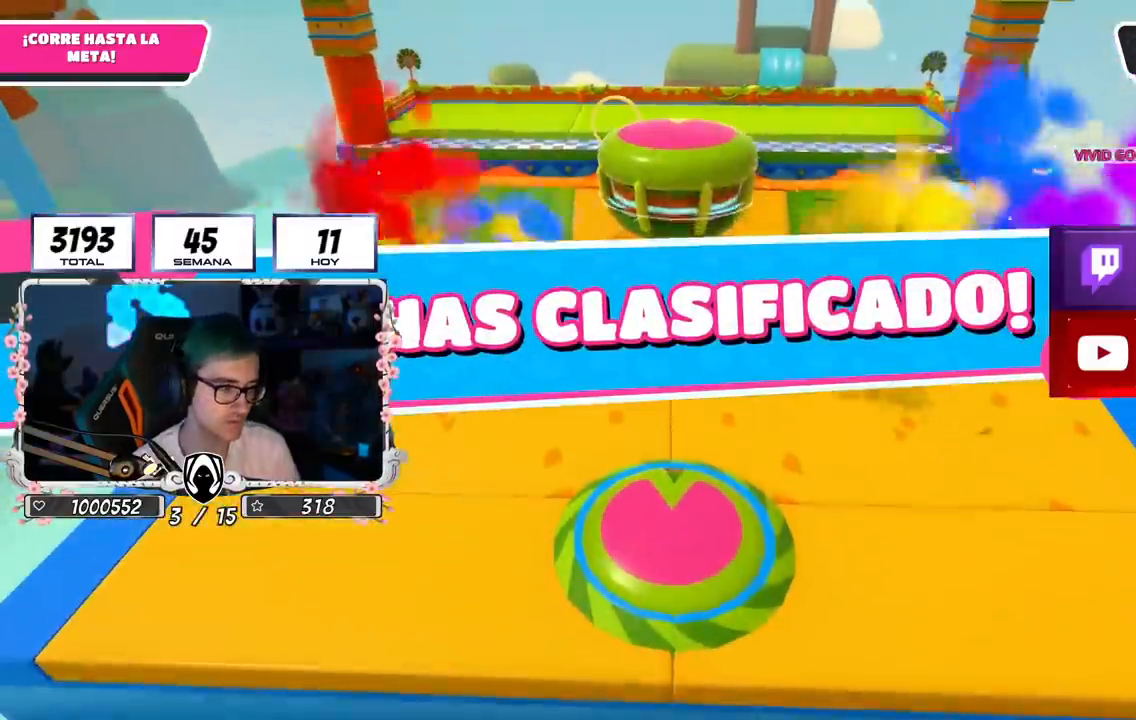
{"buttons": [], "left_stick": "center", "right_stick": "center", "events": []}
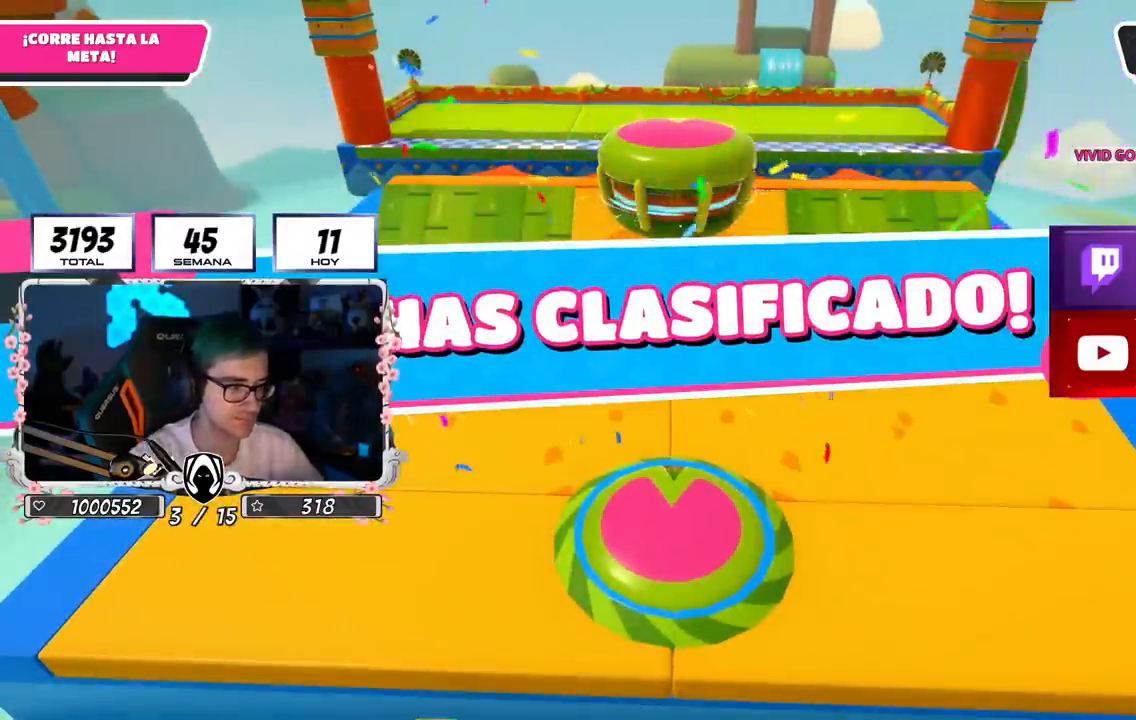
{"buttons": [], "left_stick": "center", "right_stick": "center", "events": []}
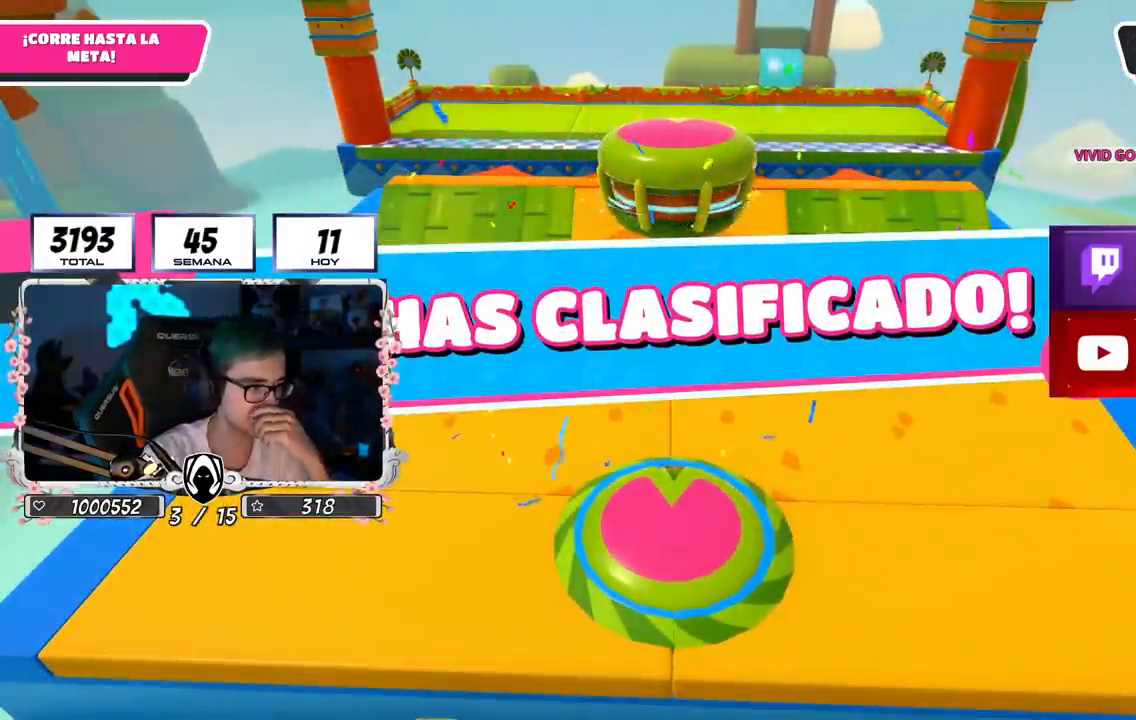
{"buttons": [], "left_stick": "center", "right_stick": "center", "events": []}
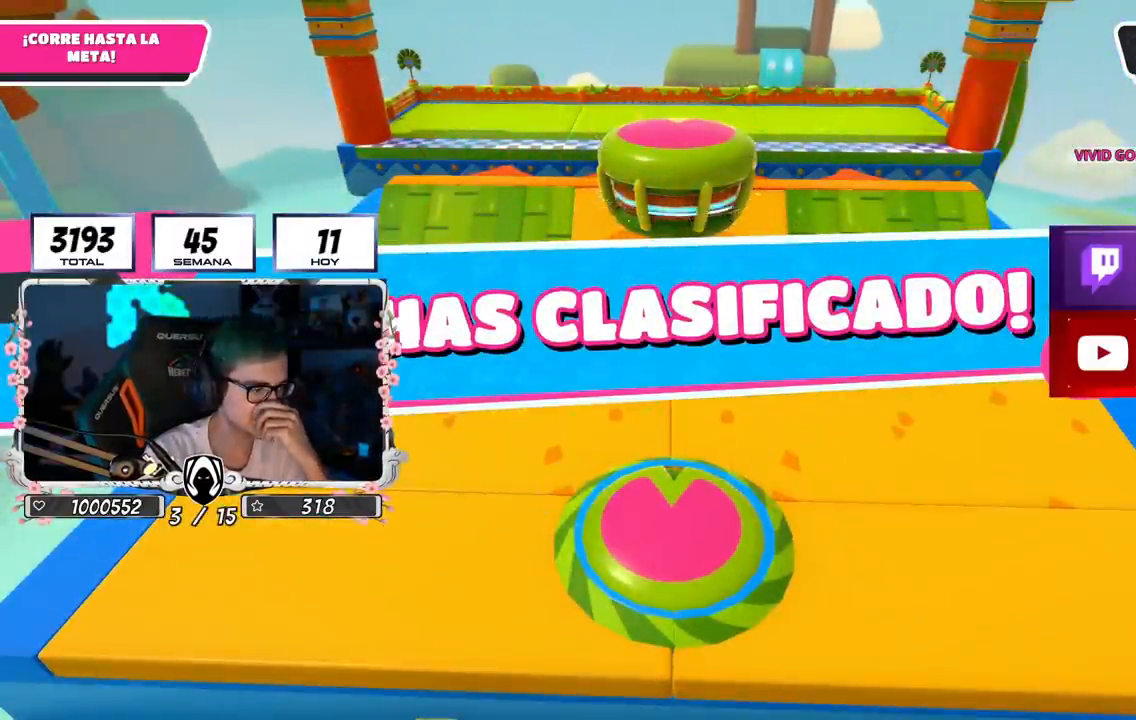
{"buttons": [], "left_stick": "center", "right_stick": "center", "events": []}
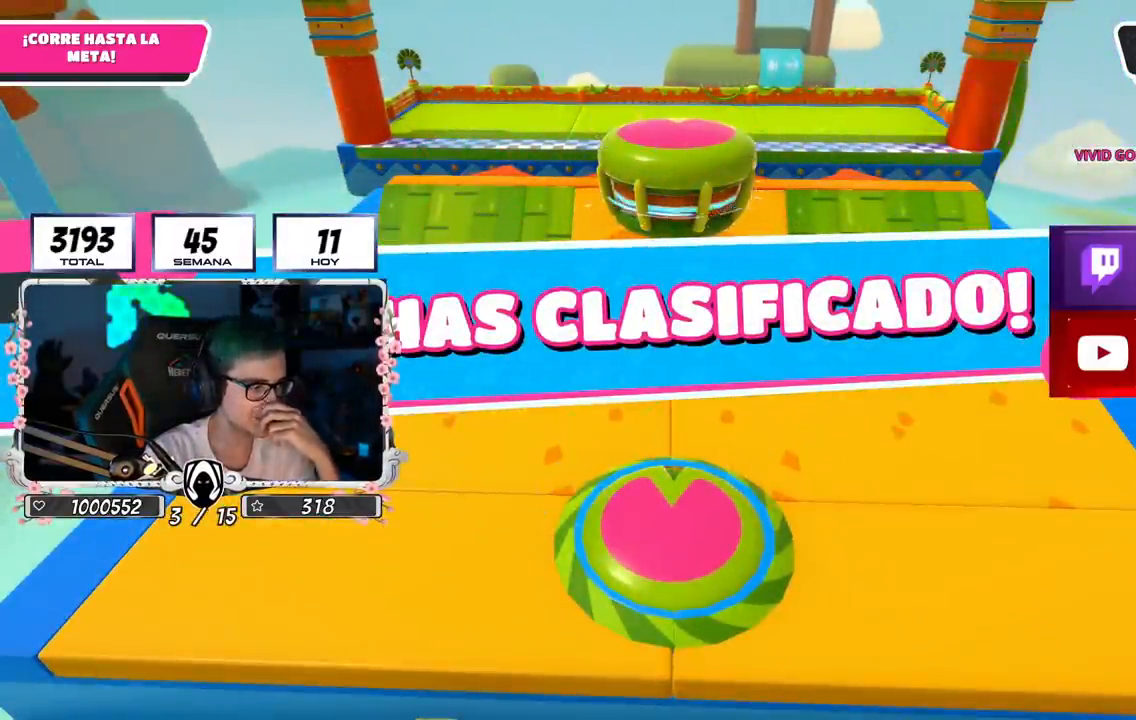
{"buttons": [], "left_stick": "up", "right_stick": "center", "events": [[184, "left_stick", "up"]]}
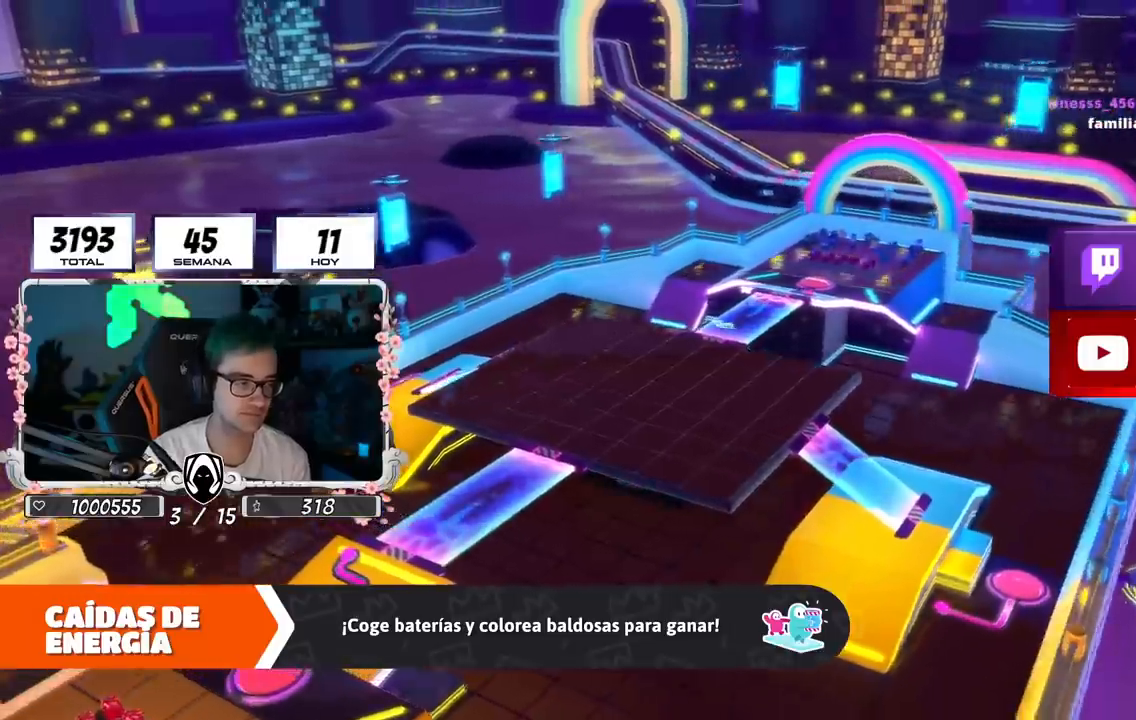
{"buttons": [], "left_stick": "center", "right_stick": "center", "events": [[367, "left_stick", "center"]]}
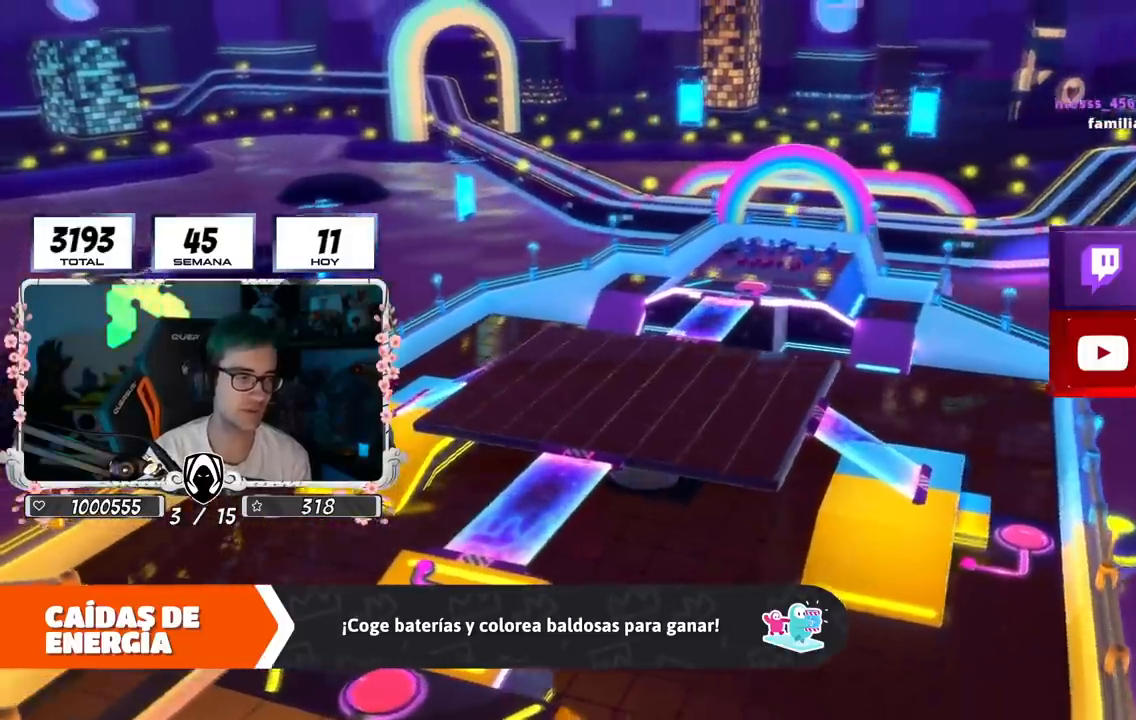
{"buttons": [], "left_stick": "center", "right_stick": "center", "events": []}
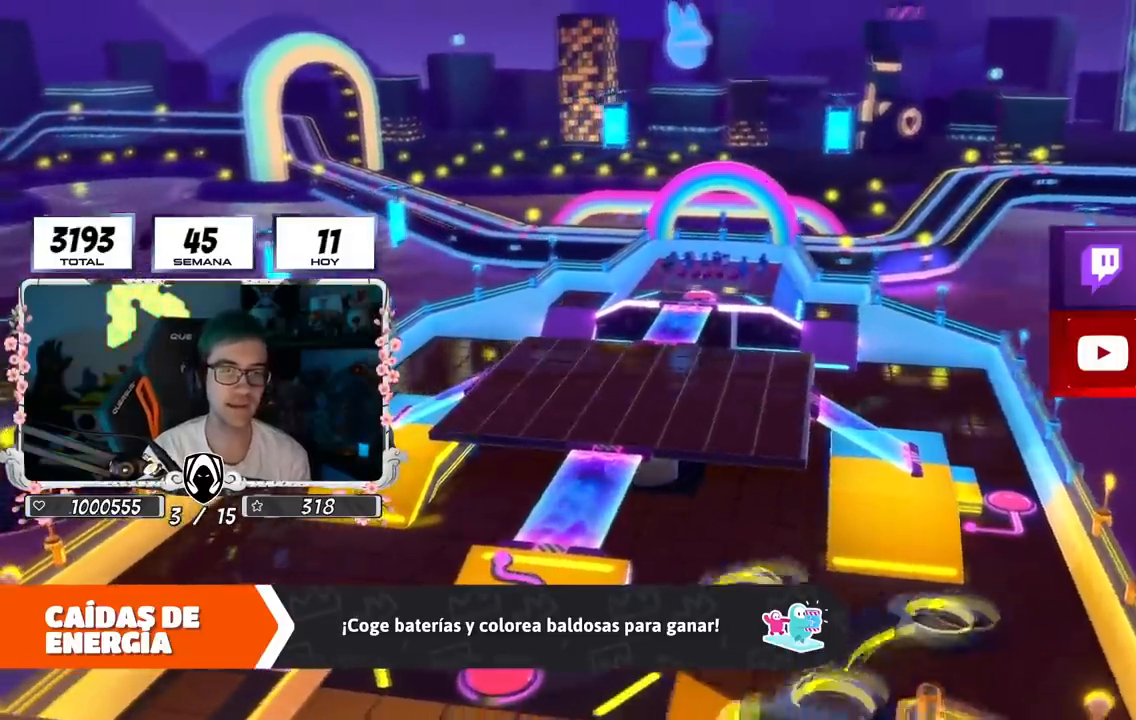
{"buttons": [], "left_stick": "center", "right_stick": "center", "events": []}
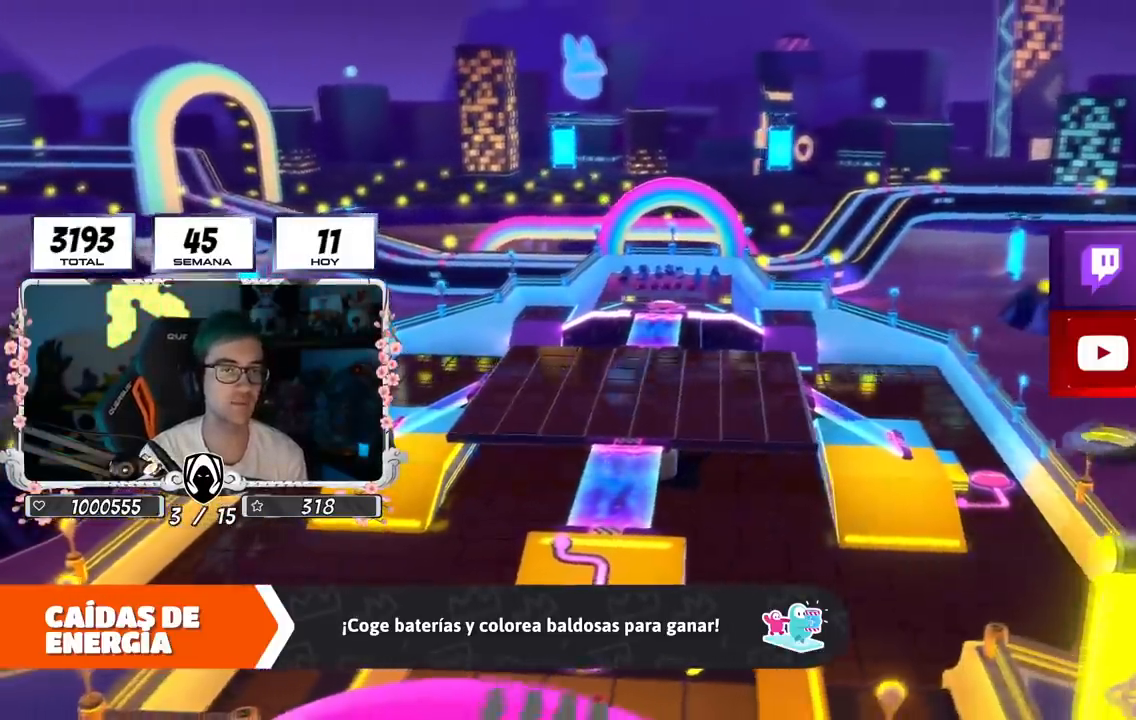
{"buttons": [], "left_stick": "center", "right_stick": "center", "events": []}
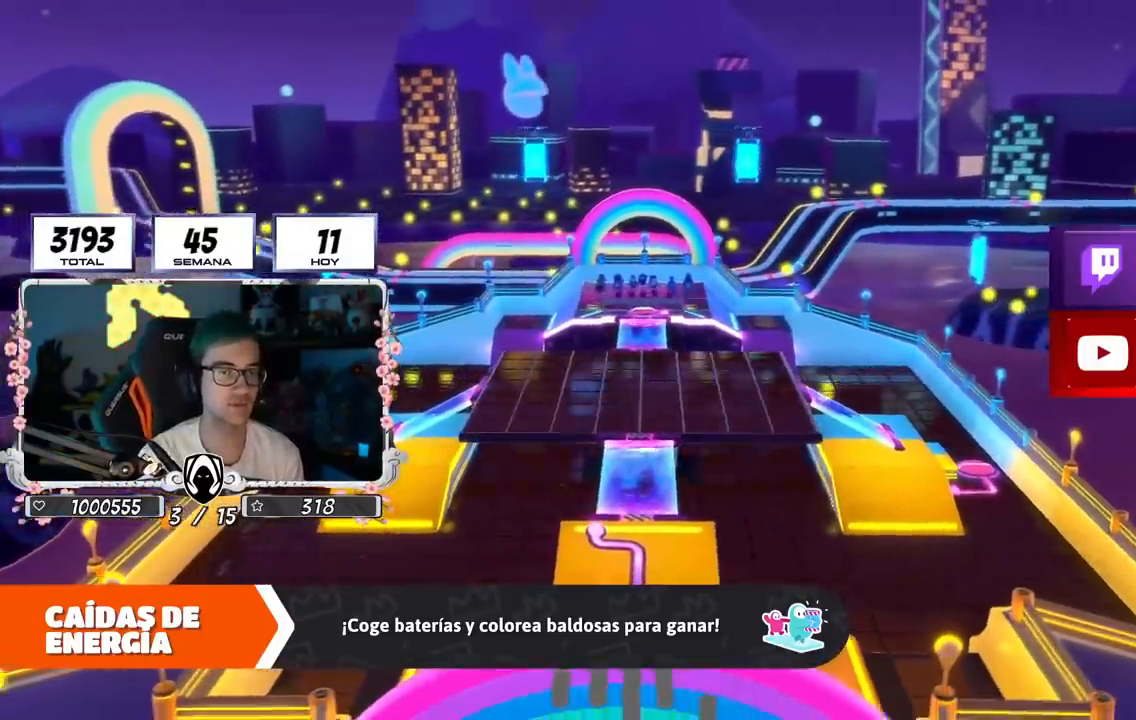
{"buttons": [], "left_stick": "center", "right_stick": "center", "events": []}
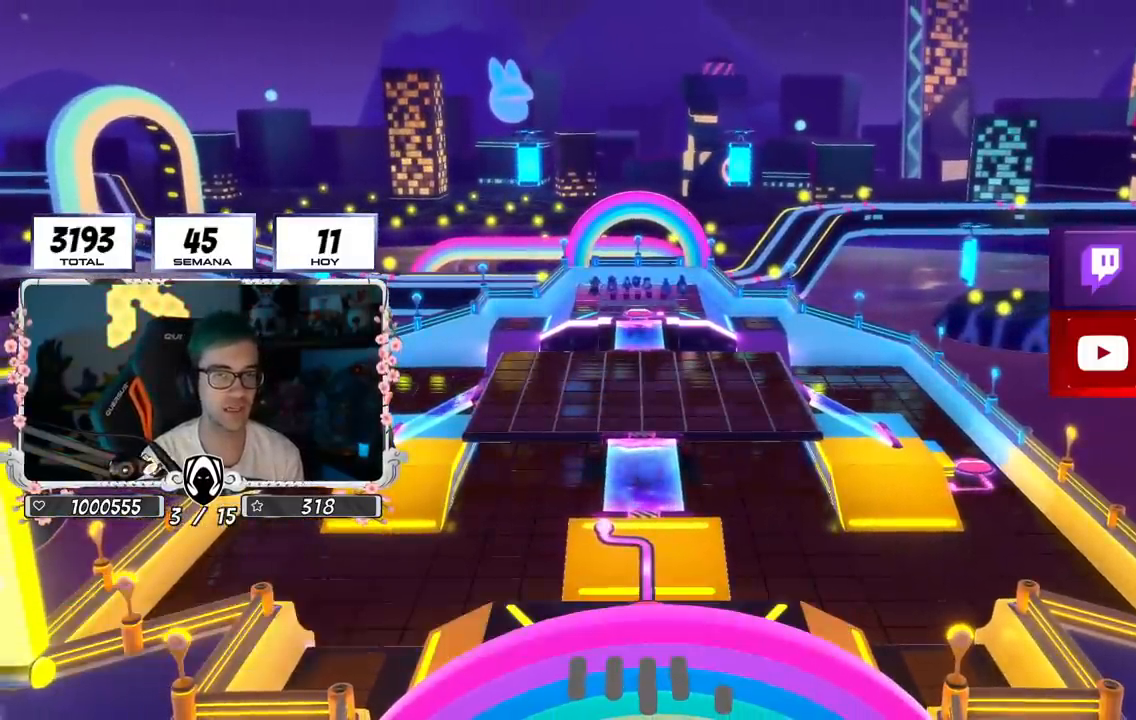
{"buttons": [], "left_stick": "center", "right_stick": "center", "events": []}
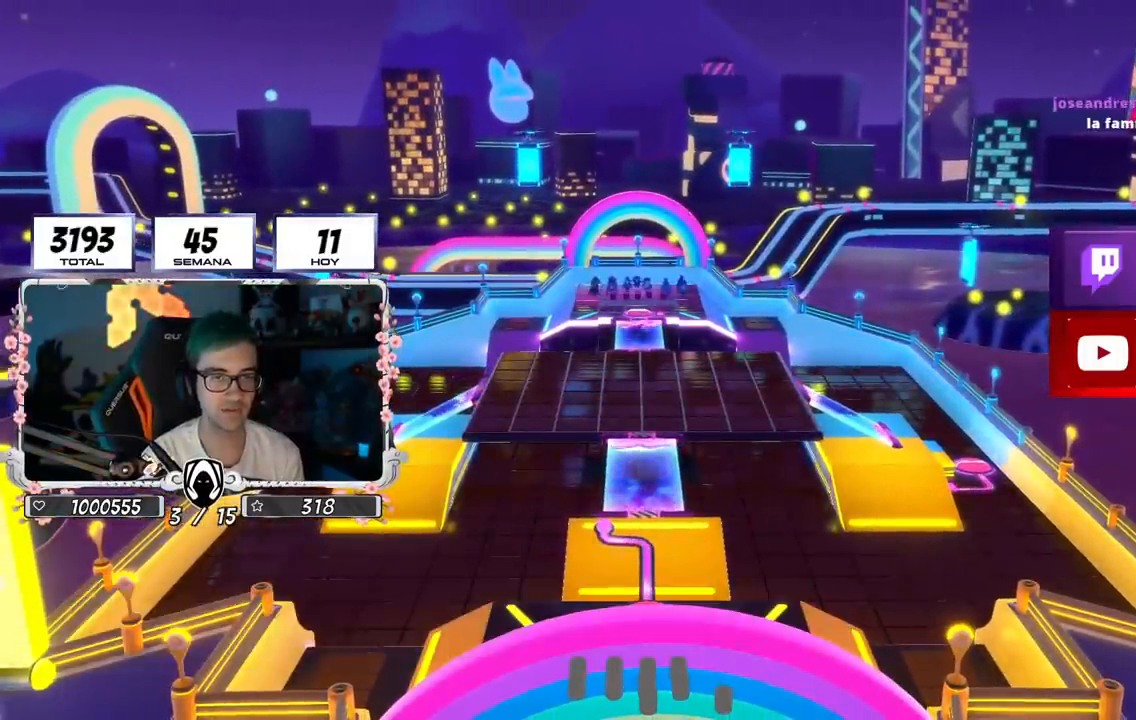
{"buttons": [], "left_stick": "center", "right_stick": "down-right", "events": [[500, "right_stick", "down-right"]]}
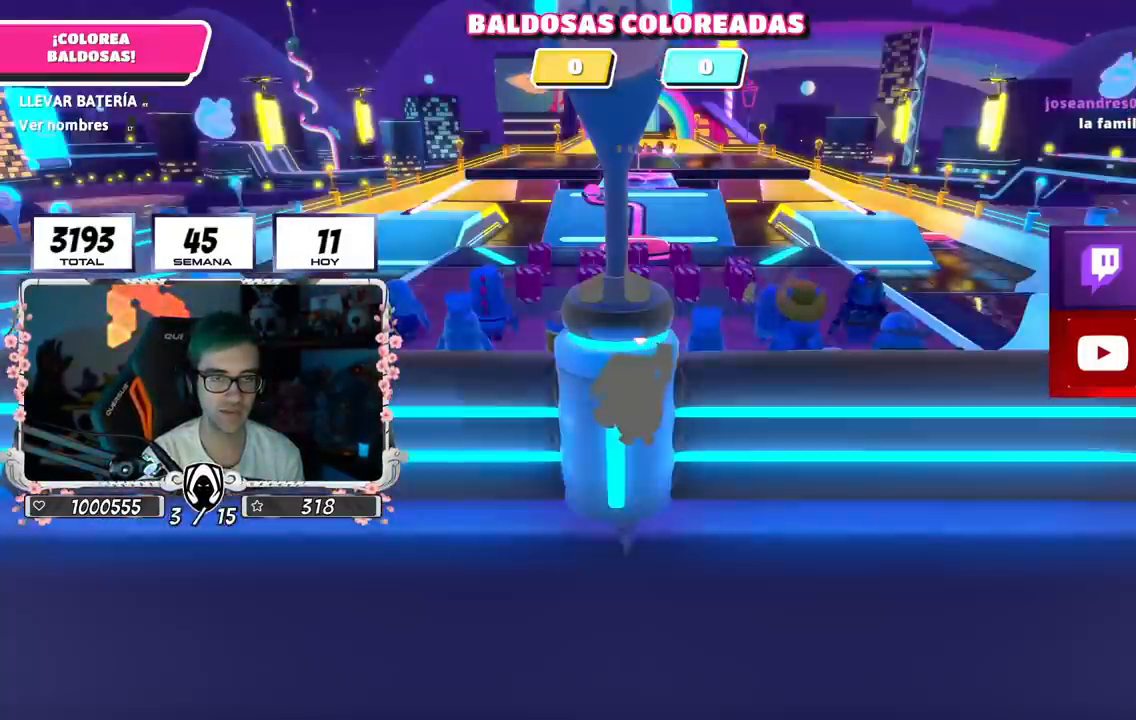
{"buttons": [], "left_stick": "center", "right_stick": "center", "events": [[267, "right_stick", "center"], [317, "L2", "down"], [501, "L2", "up"]]}
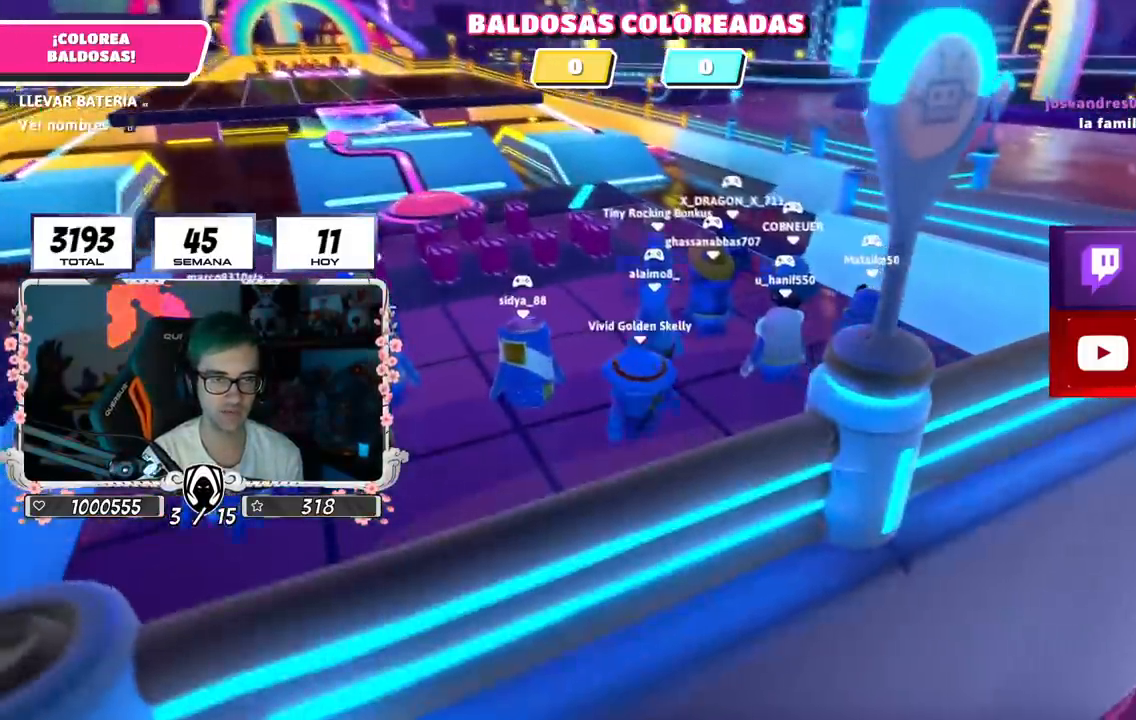
{"buttons": [], "left_stick": "center", "right_stick": "center", "events": [[33, "right_stick", "down-right"], [83, "L2", "down"], [217, "right_stick", "center"], [250, "L2", "up"], [317, "L2", "down"], [500, "L2", "up"]]}
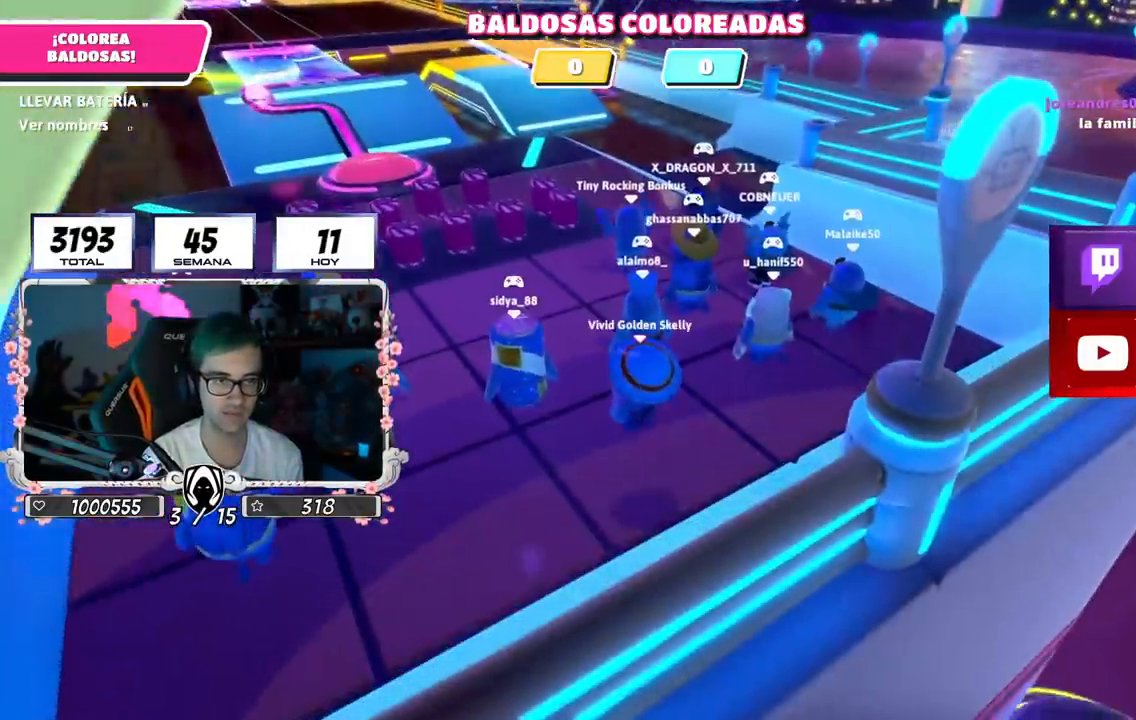
{"buttons": [], "left_stick": "center", "right_stick": "center", "events": [[167, "right_stick", "down"], [384, "right_stick", "center"]]}
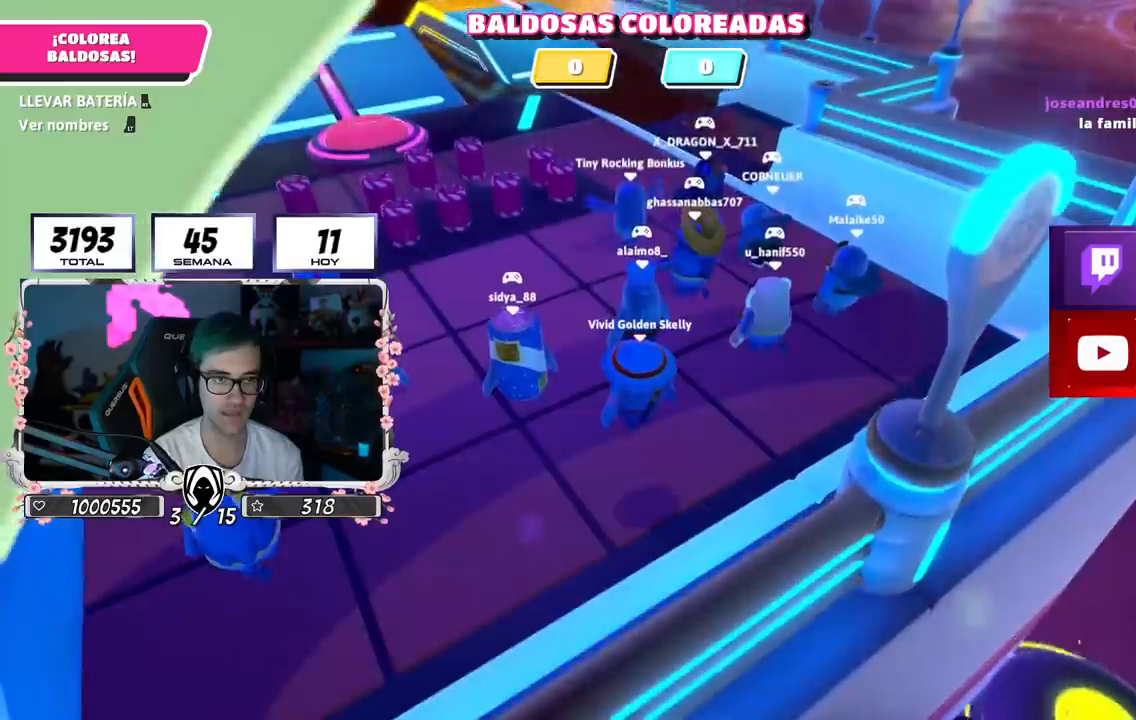
{"buttons": [], "left_stick": "up", "right_stick": "center", "events": [[217, "left_stick", "up"], [334, "right_stick", "left"], [417, "right_stick", "center"]]}
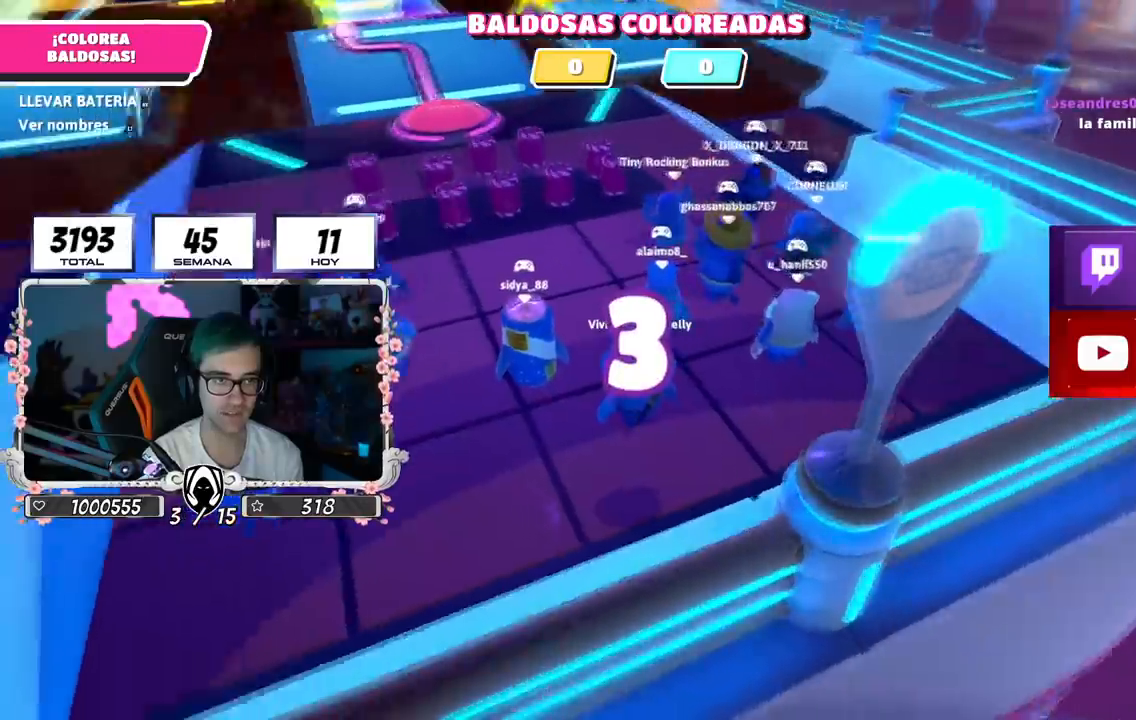
{"buttons": [], "left_stick": "up", "right_stick": "center", "events": []}
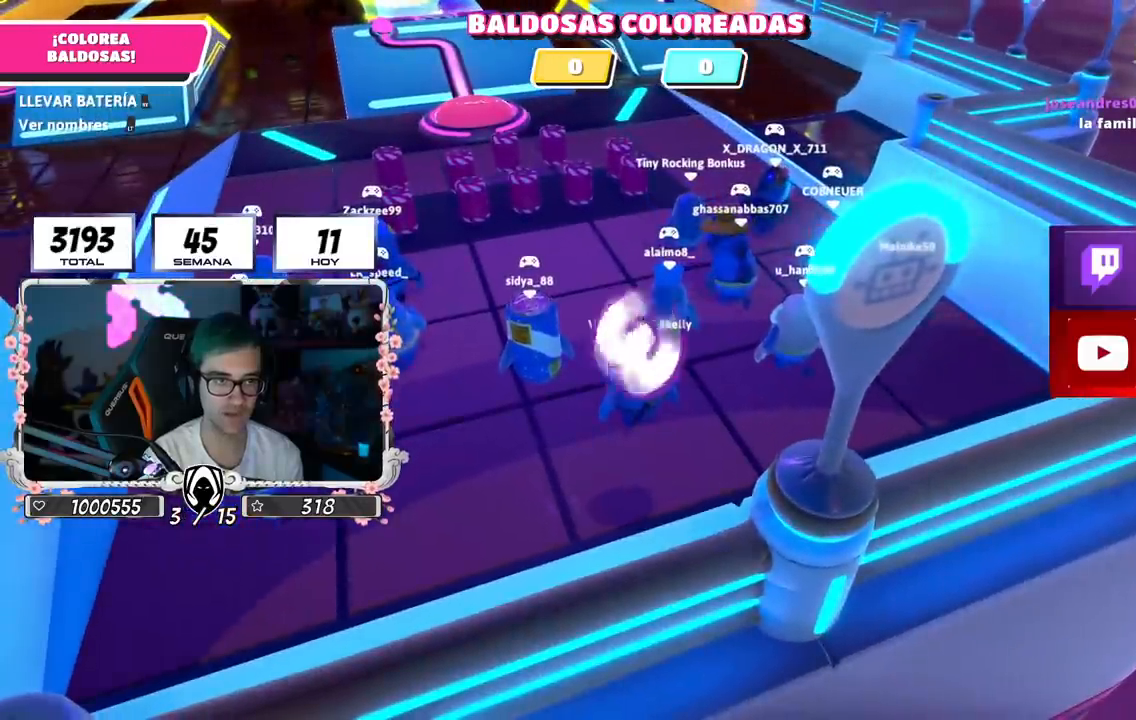
{"buttons": [], "left_stick": "up-left", "right_stick": "center", "events": [[267, "left_stick", "up-left"]]}
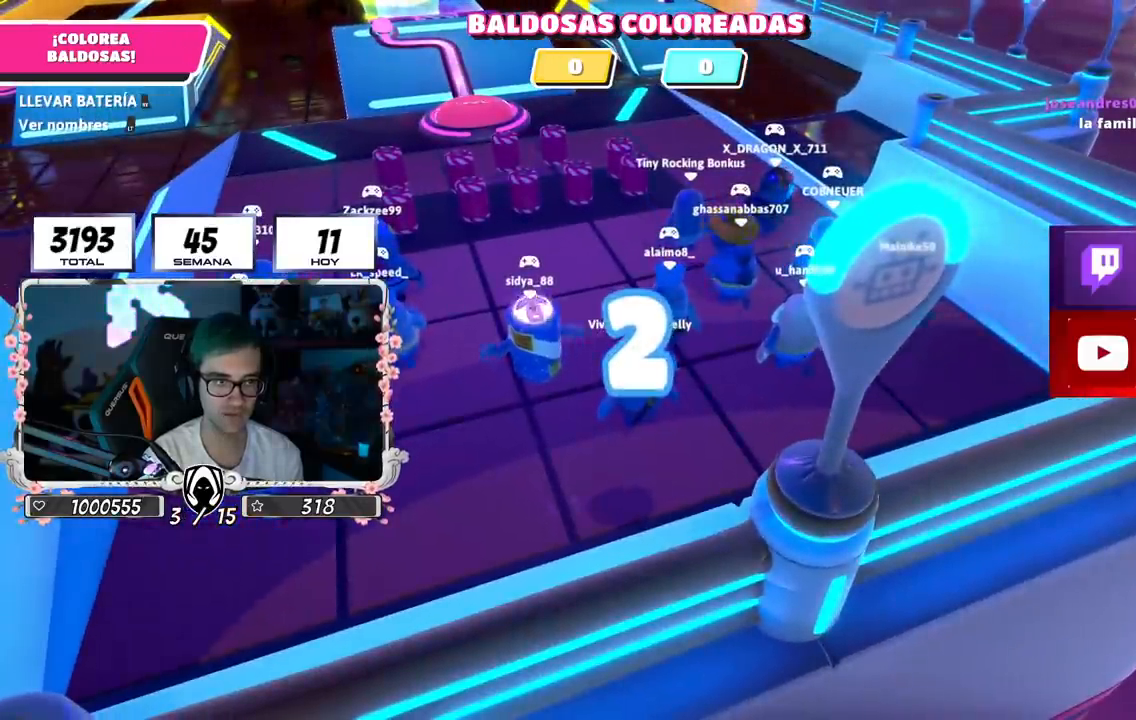
{"buttons": [], "left_stick": "up", "right_stick": "center", "events": [[334, "left_stick", "up"]]}
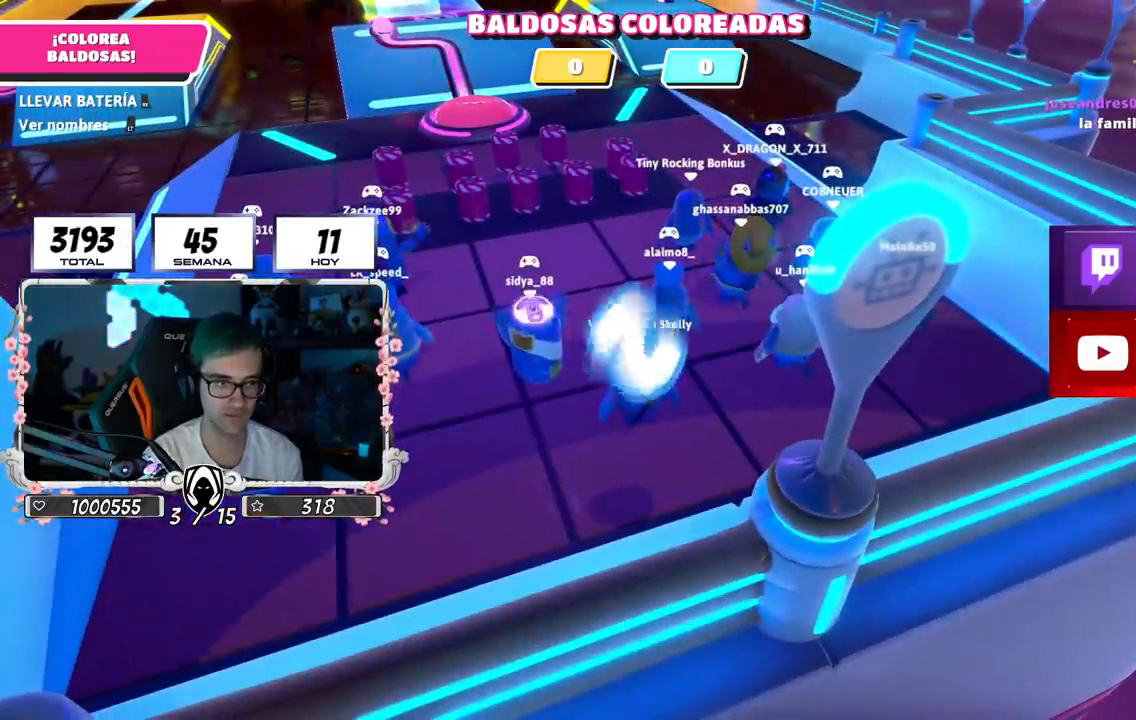
{"buttons": [], "left_stick": "up", "right_stick": "center", "events": []}
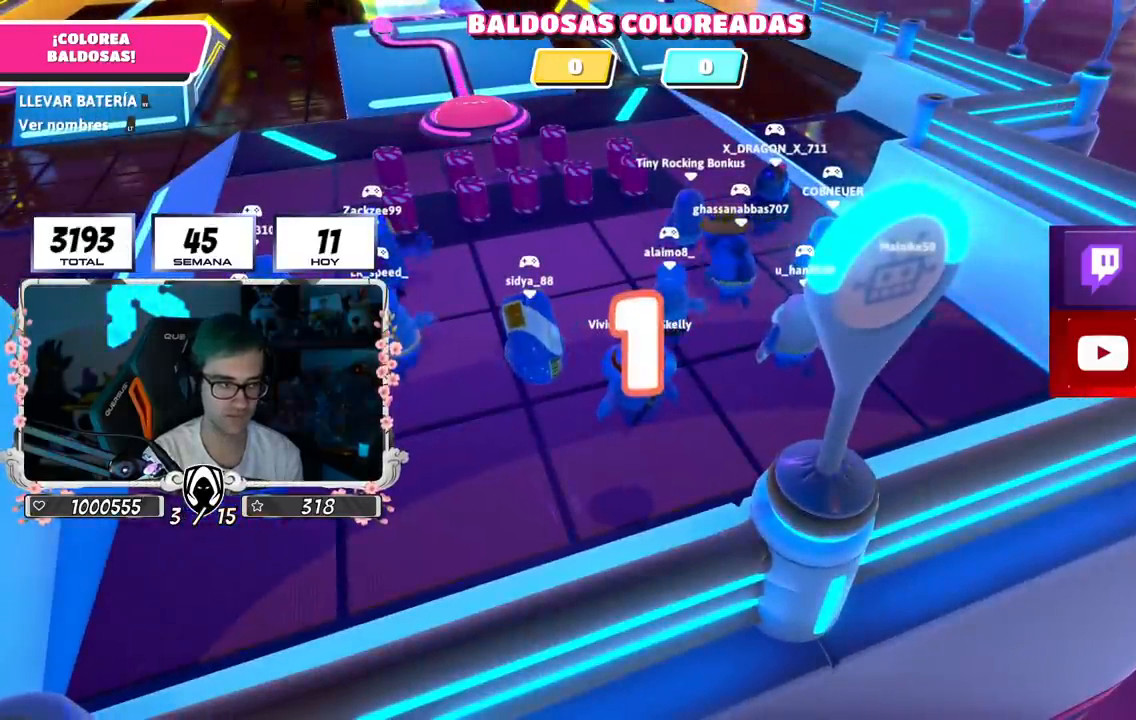
{"buttons": [], "left_stick": "up", "right_stick": "center", "events": [[317, "left_stick", "up-left"], [417, "left_stick", "up"]]}
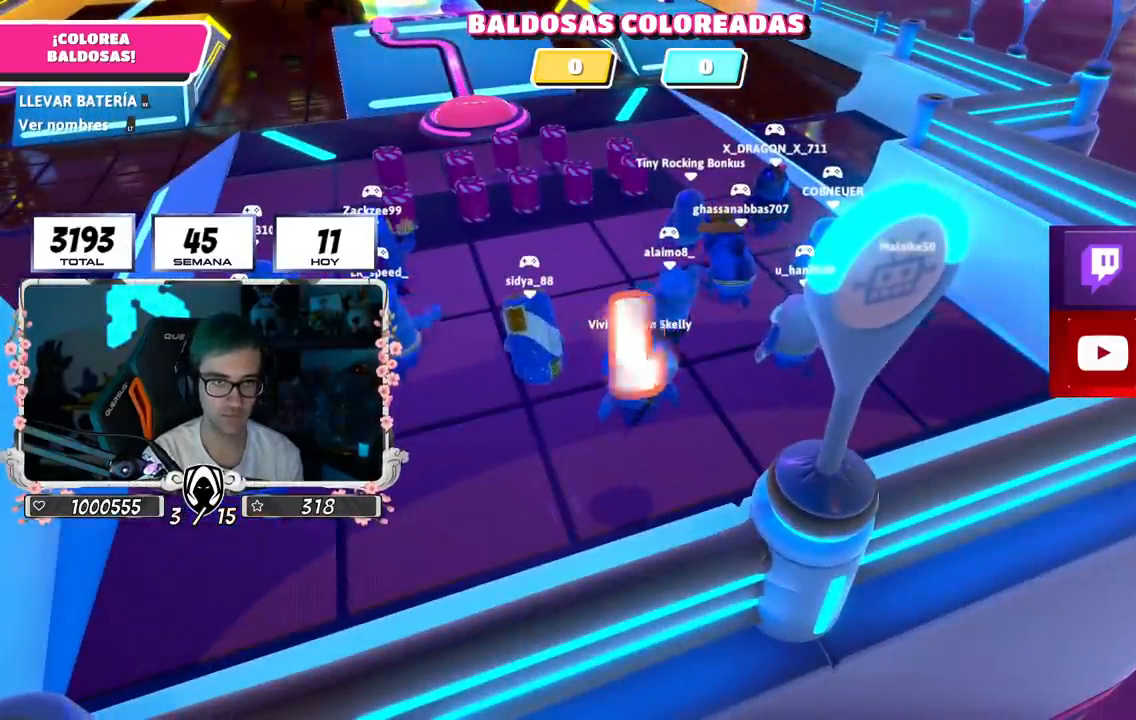
{"buttons": [], "left_stick": "up", "right_stick": "center", "events": [[233, "left_stick", "up-left"], [283, "right_stick", "down"], [334, "left_stick", "up"], [484, "right_stick", "center"]]}
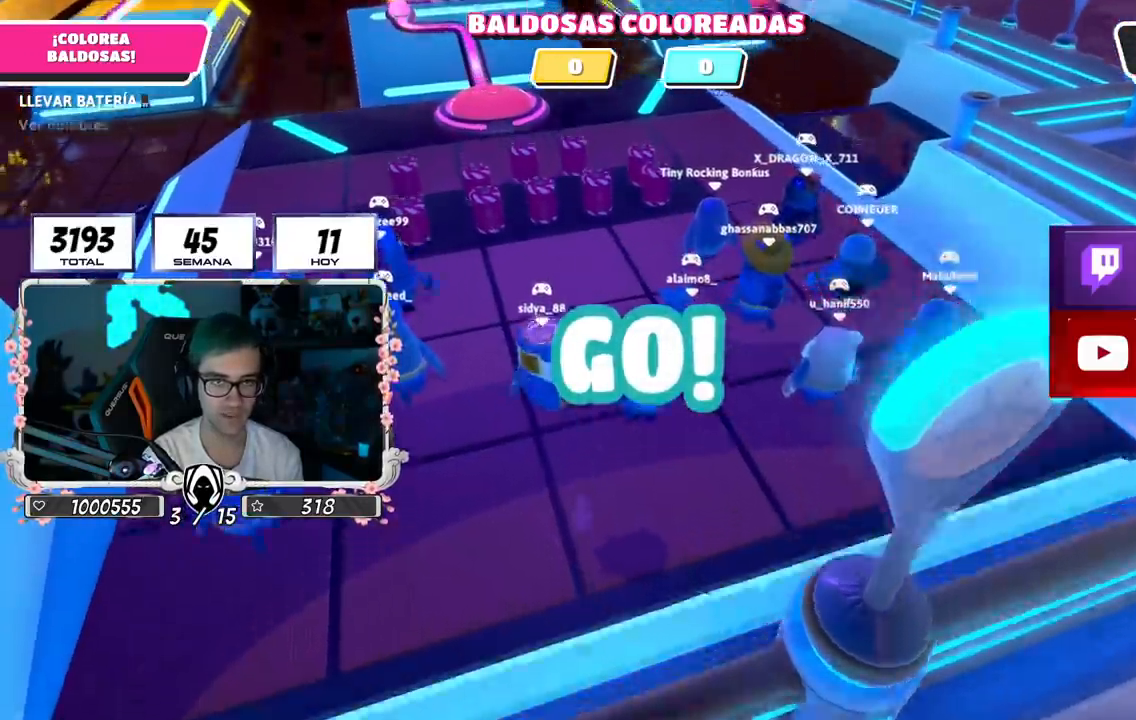
{"buttons": [], "left_stick": "up-left", "right_stick": "down-left", "events": [[117, "CROSS", "down"], [184, "left_stick", "up-left"], [284, "CROSS", "up"], [434, "right_stick", "down-left"]]}